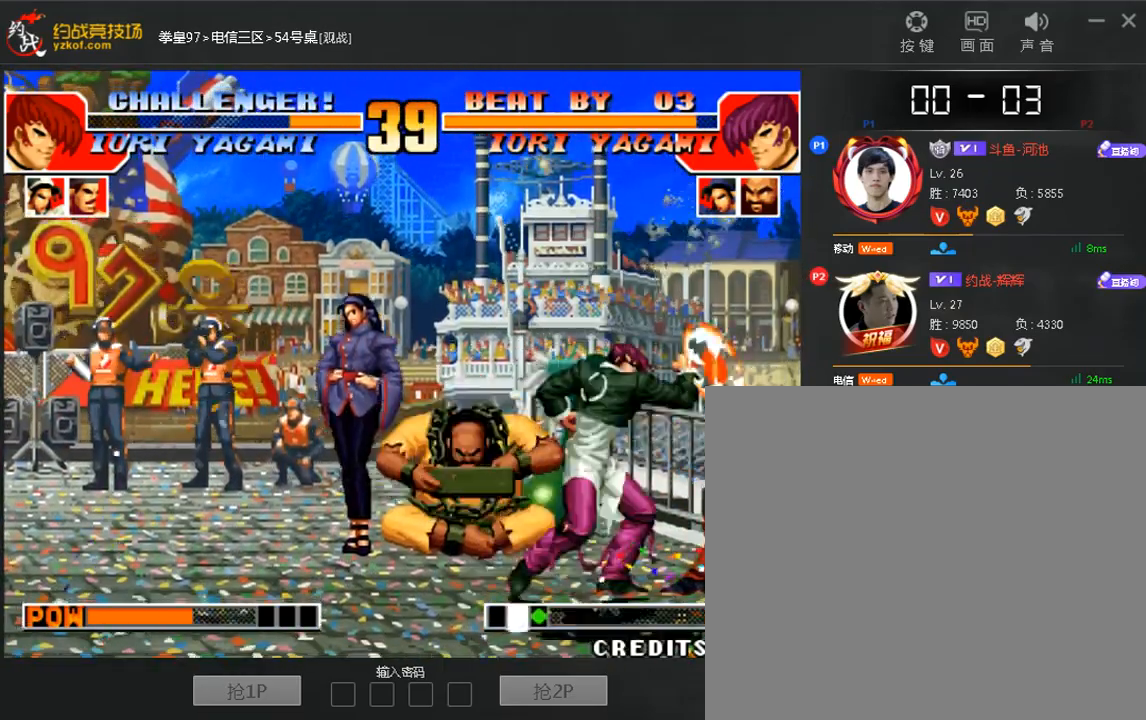
Gameplay with a controller (arcade stick); each line is a JSON object with the inputs held at the frame after it (dt_ms = milliseconds from this image to that frame). "events" lists button and stick changes between this image and that frame as [ms after this image, input, new state], when the widget could be followed in between. Not read: DPAD_DOWN DPAD_LEFT DPAD_UP L3 R3.
{"dt_ms": 520, "buttons": [], "left_stick": "left", "events": [[40, "left_stick", "down"], [200, "left_stick", "left"], [280, "left_stick", "center"], [320, "C", "down"], [400, "left_stick", "down"], [520, "C", "up"], [520, "left_stick", "left"]]}
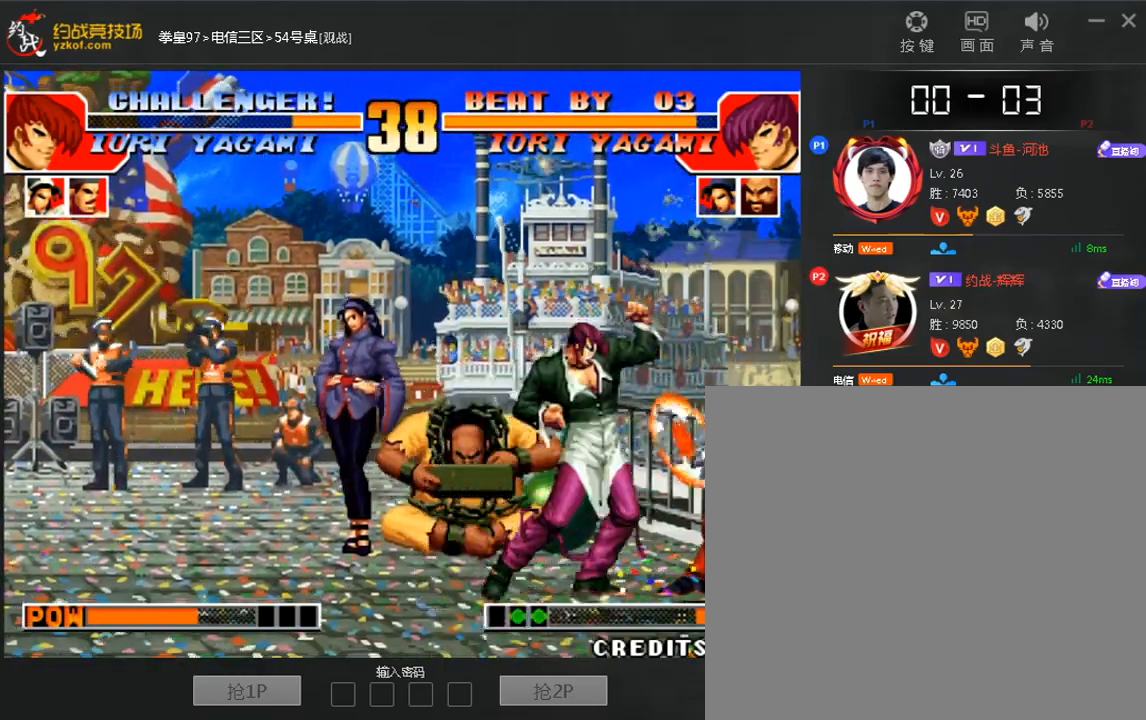
{"dt_ms": 480, "buttons": [], "left_stick": "left", "events": [[160, "left_stick", "center"], [320, "left_stick", "left"]]}
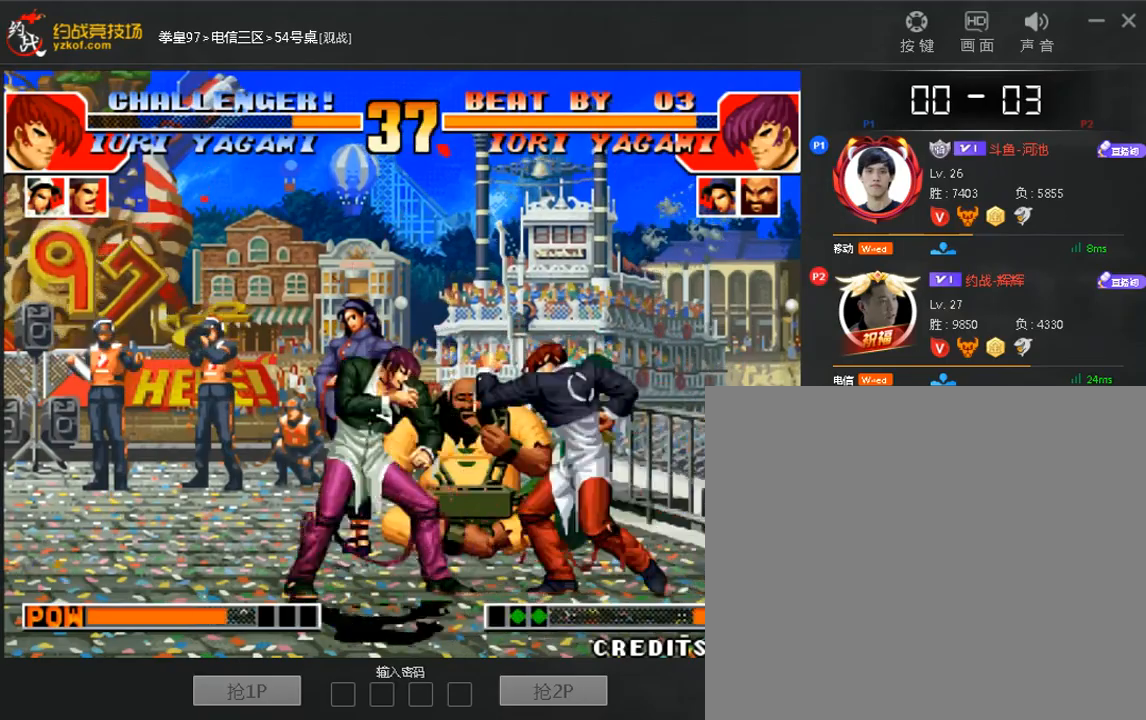
{"dt_ms": 520, "buttons": [], "left_stick": "center", "events": [[160, "C", "down"], [240, "C", "up"], [280, "left_stick", "down"], [360, "left_stick", "right"], [520, "left_stick", "center"]]}
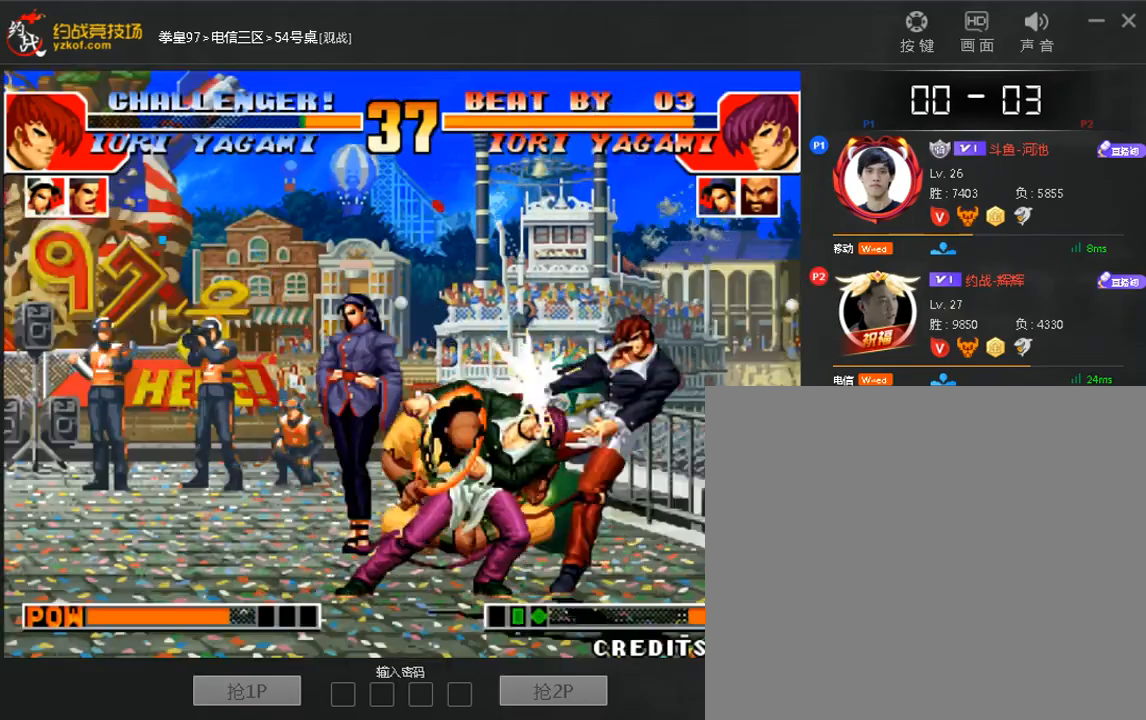
{"dt_ms": 480, "buttons": ["A"], "left_stick": "right"}
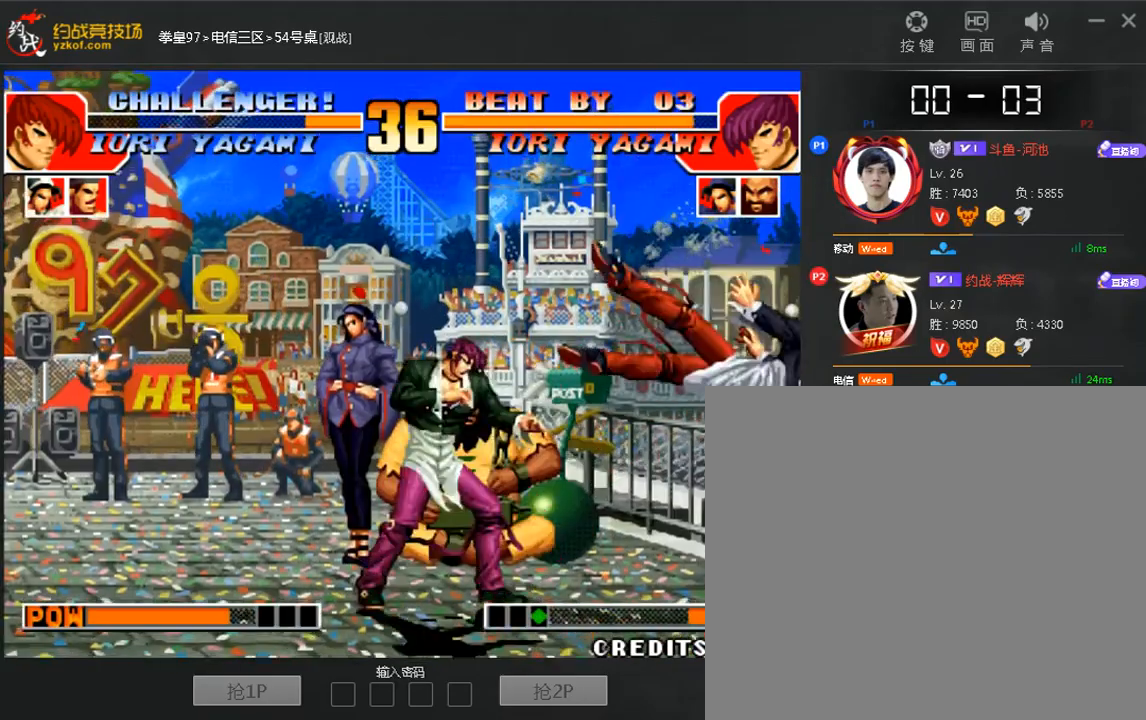
{"dt_ms": 520, "buttons": [], "left_stick": "center", "events": [[80, "A", "up"], [80, "left_stick", "center"], [360, "A", "down"], [440, "A", "up"]]}
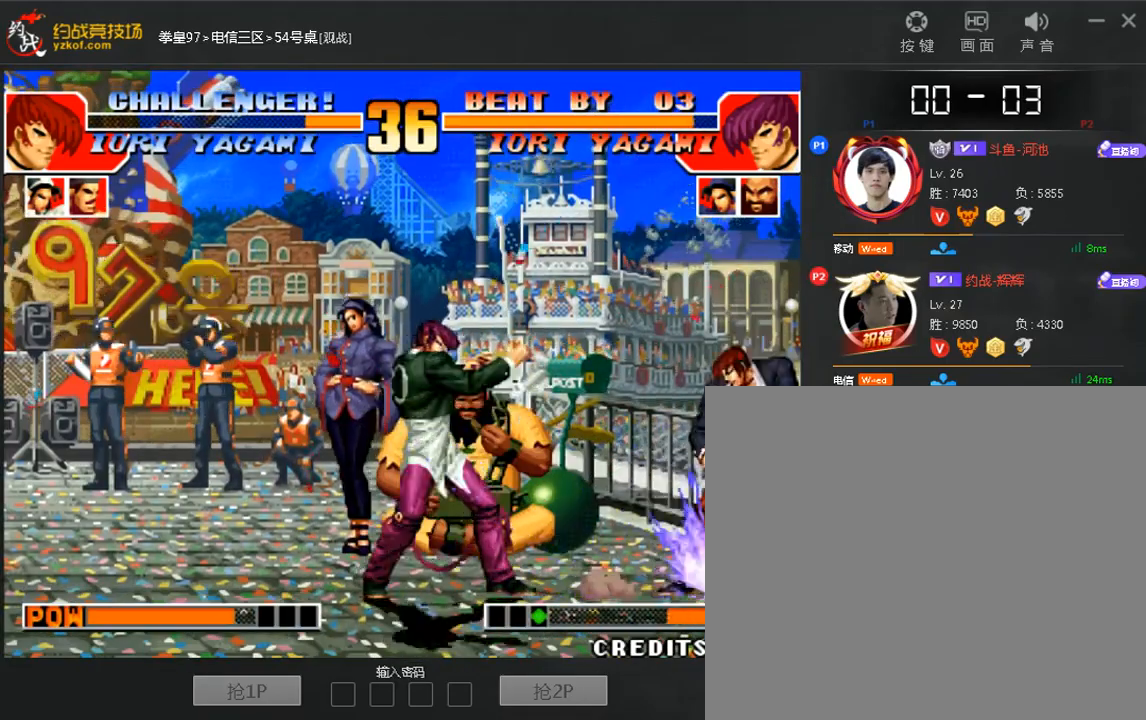
{"dt_ms": 480, "buttons": [], "left_stick": "down-left", "events": [[240, "left_stick", "right"], [440, "left_stick", "down-left"]]}
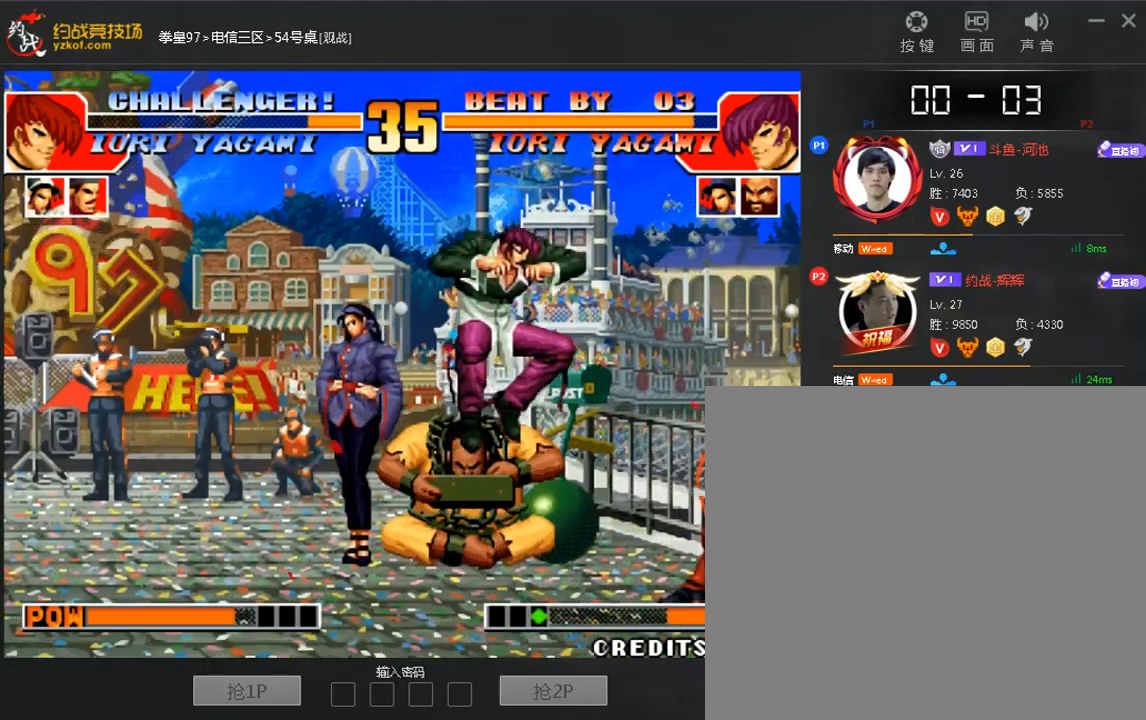
{"dt_ms": 520, "buttons": [], "left_stick": "right", "events": [[40, "C", "down"], [280, "C", "up"], [440, "left_stick", "right"]]}
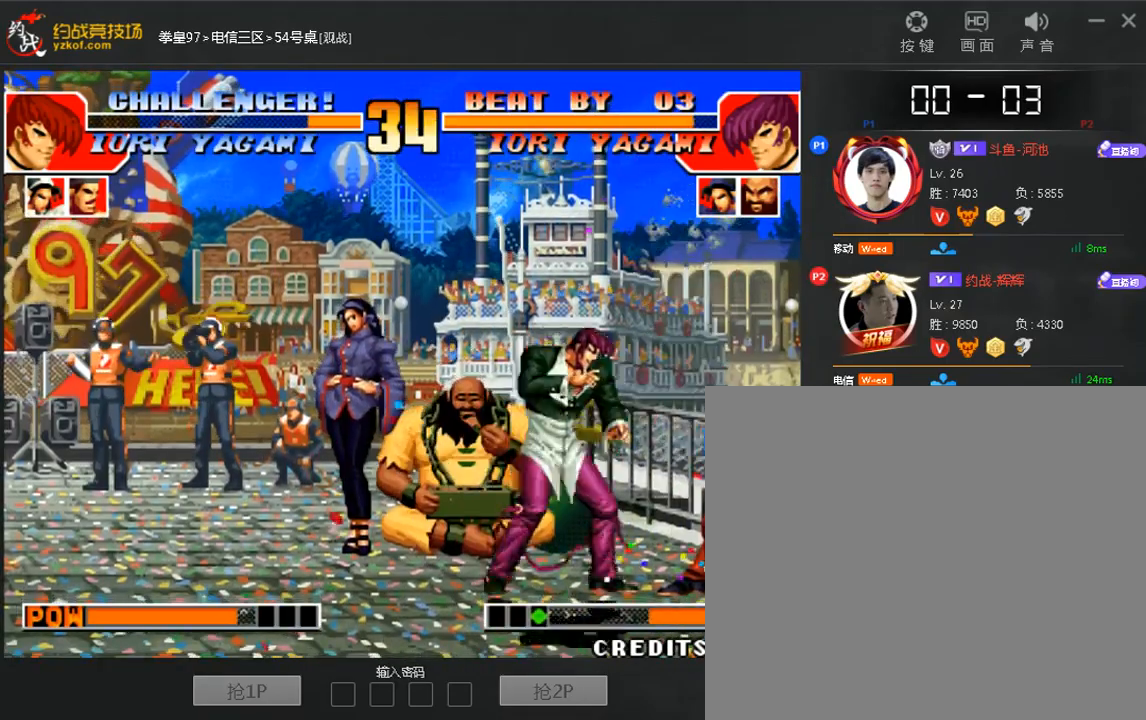
{"dt_ms": 480, "buttons": [], "left_stick": "right", "events": [[120, "C", "down"], [200, "C", "up"], [400, "A", "down"], [480, "A", "up"]]}
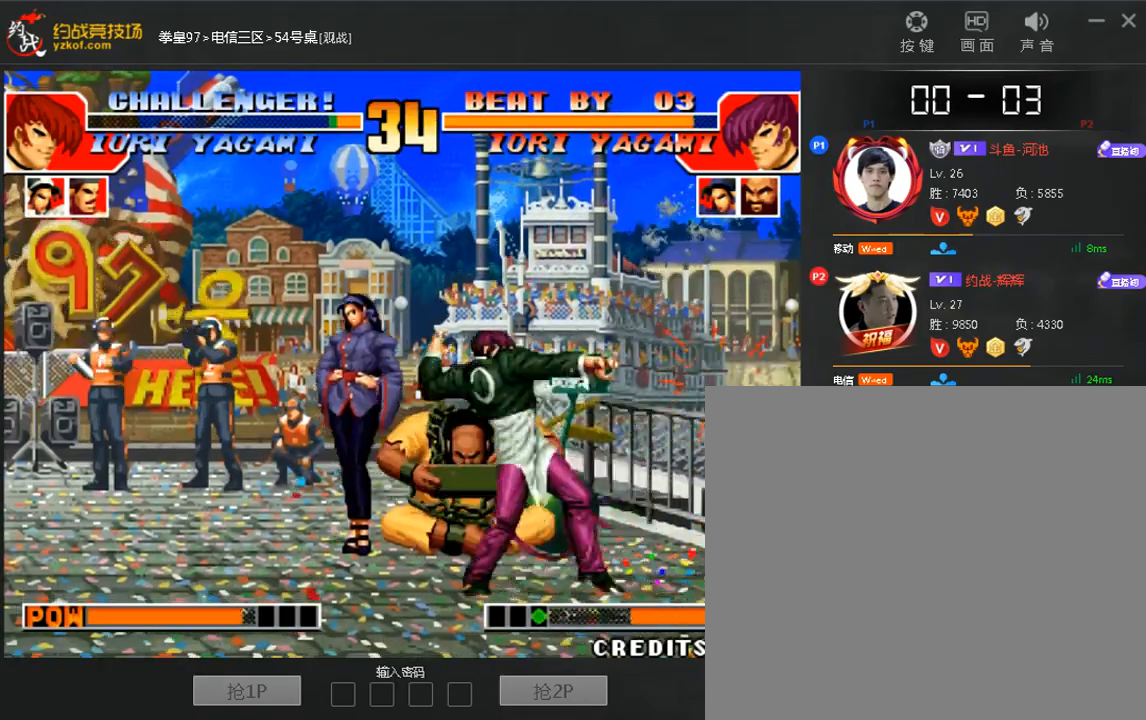
{"dt_ms": 520, "buttons": [], "left_stick": "center", "events": [[40, "A", "down"], [120, "left_stick", "center"], [160, "A", "up"], [240, "left_stick", "down"], [360, "left_stick", "right"], [400, "A", "down"], [480, "left_stick", "center"], [520, "A", "up"]]}
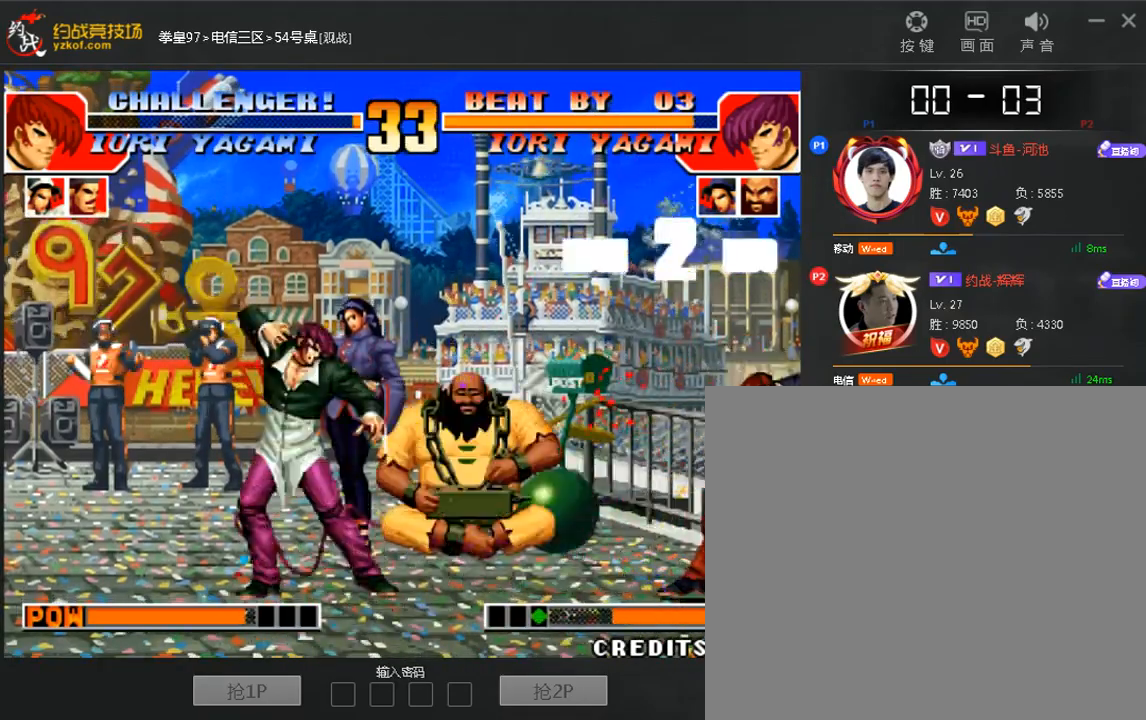
{"dt_ms": 480, "buttons": [], "left_stick": "center", "events": [[80, "left_stick", "left"], [320, "left_stick", "center"]]}
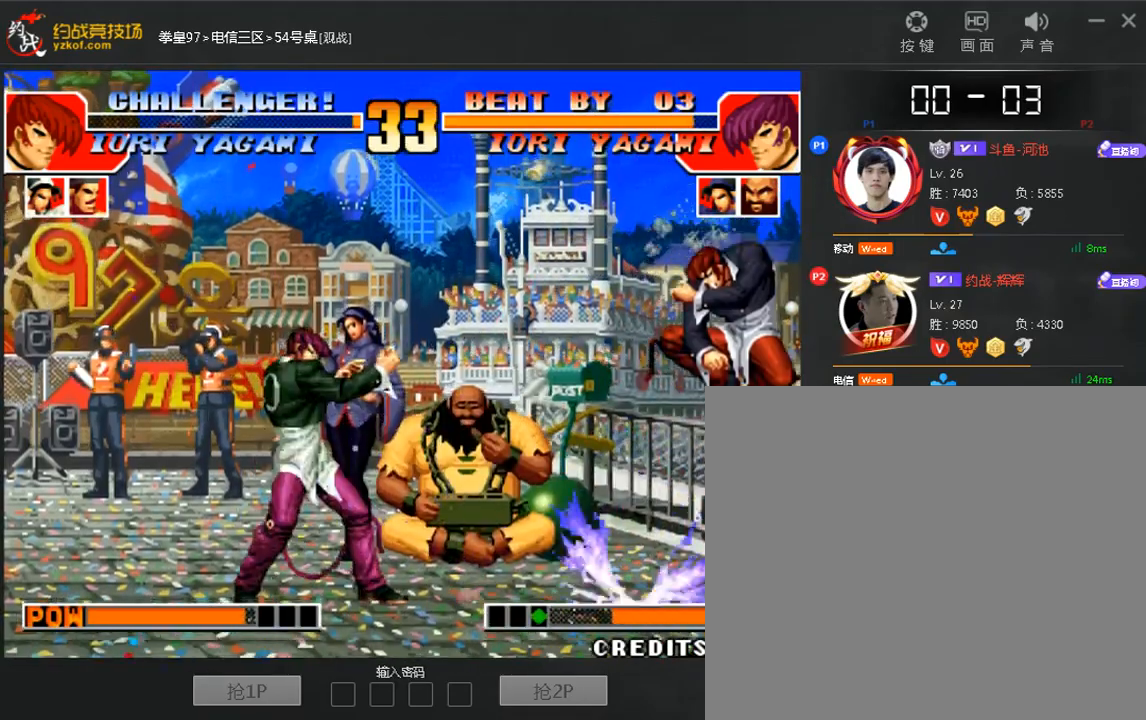
{"dt_ms": 1000, "buttons": [], "left_stick": "center"}
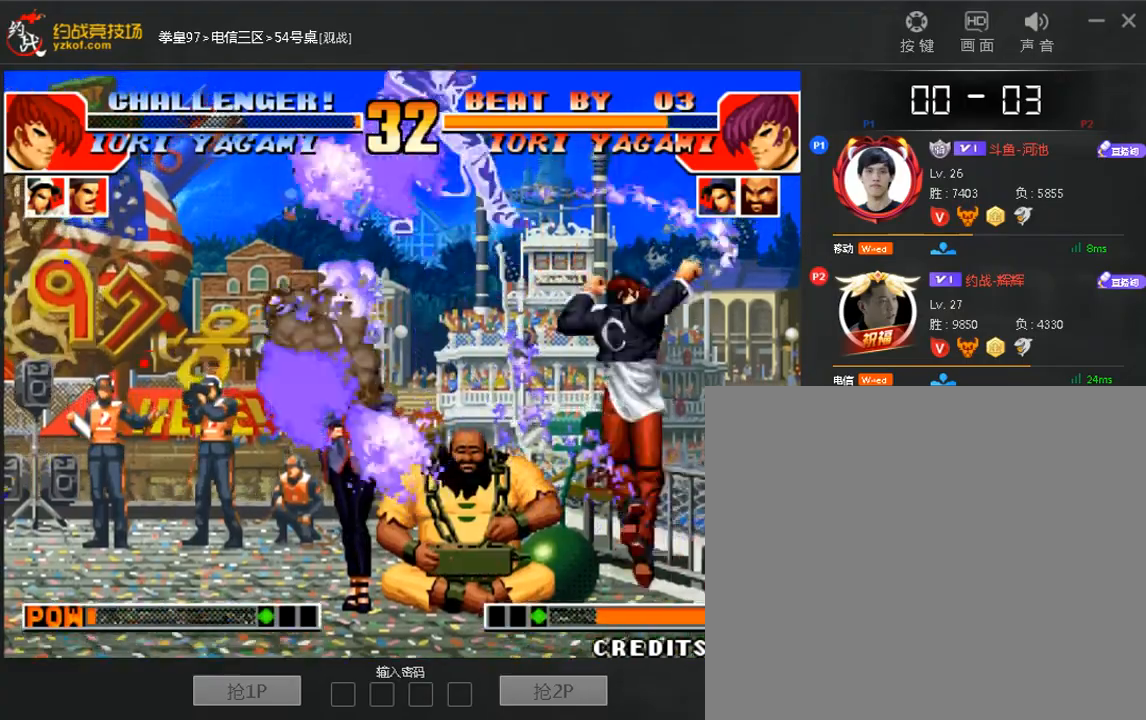
{"dt_ms": 520, "buttons": [], "left_stick": "center", "events": []}
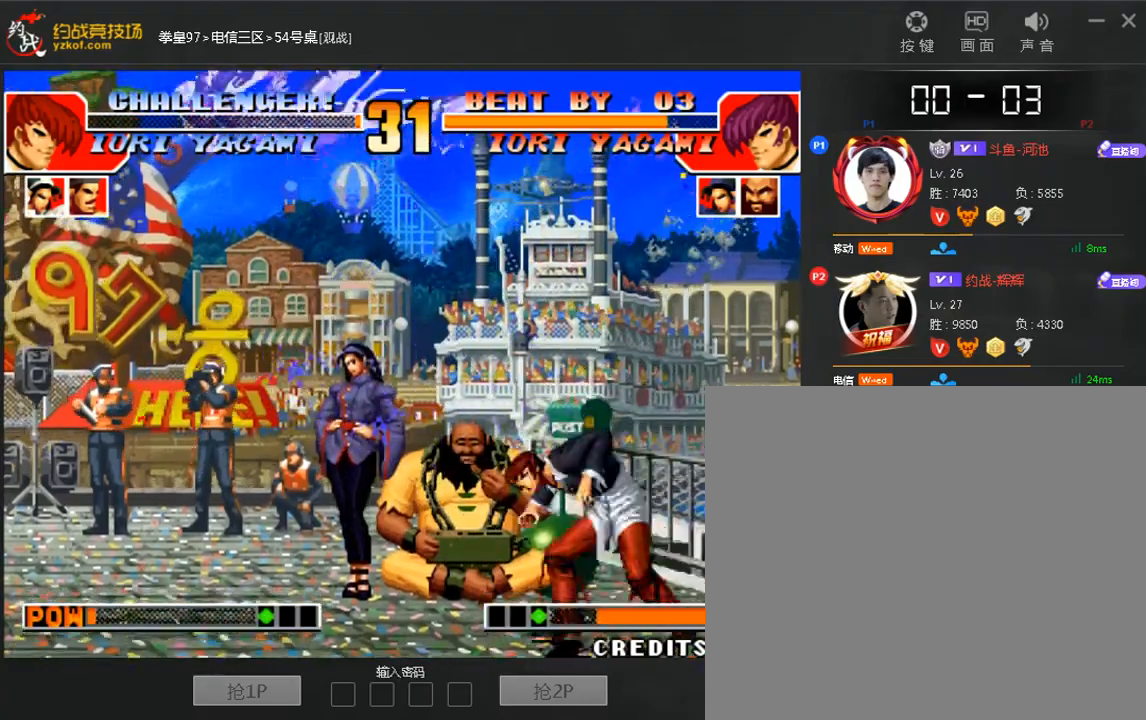
{"dt_ms": 480, "buttons": [], "left_stick": "center", "events": []}
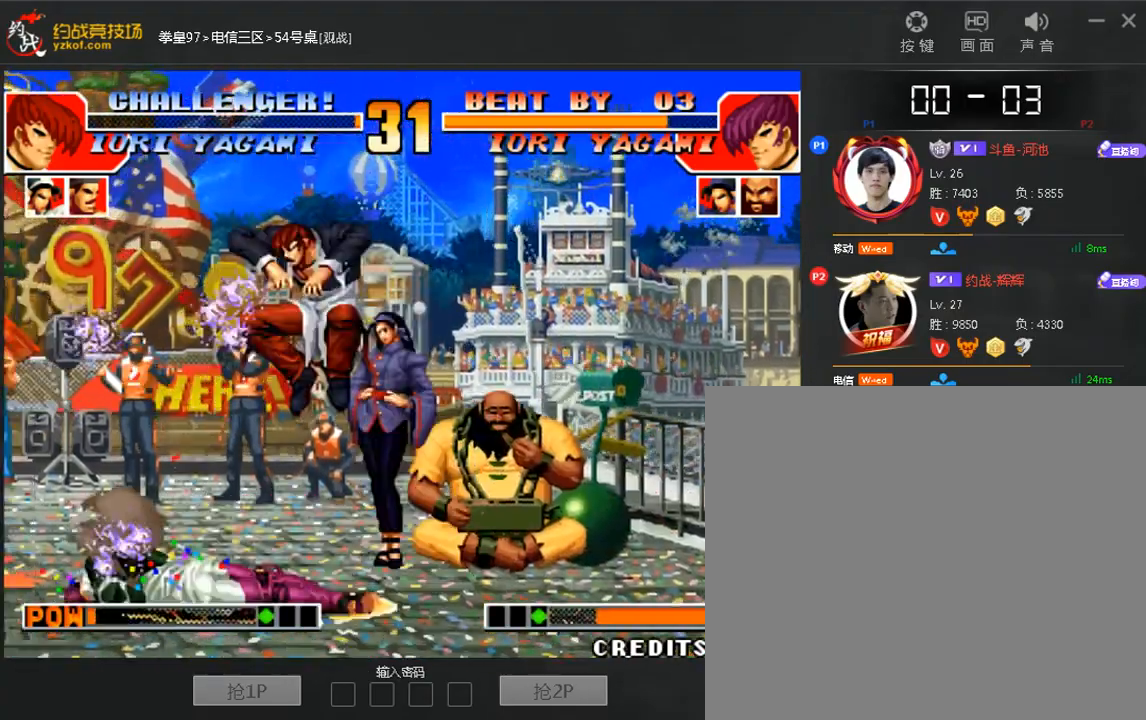
{"dt_ms": 520, "buttons": [], "left_stick": "down", "events": [[480, "left_stick", "down"]]}
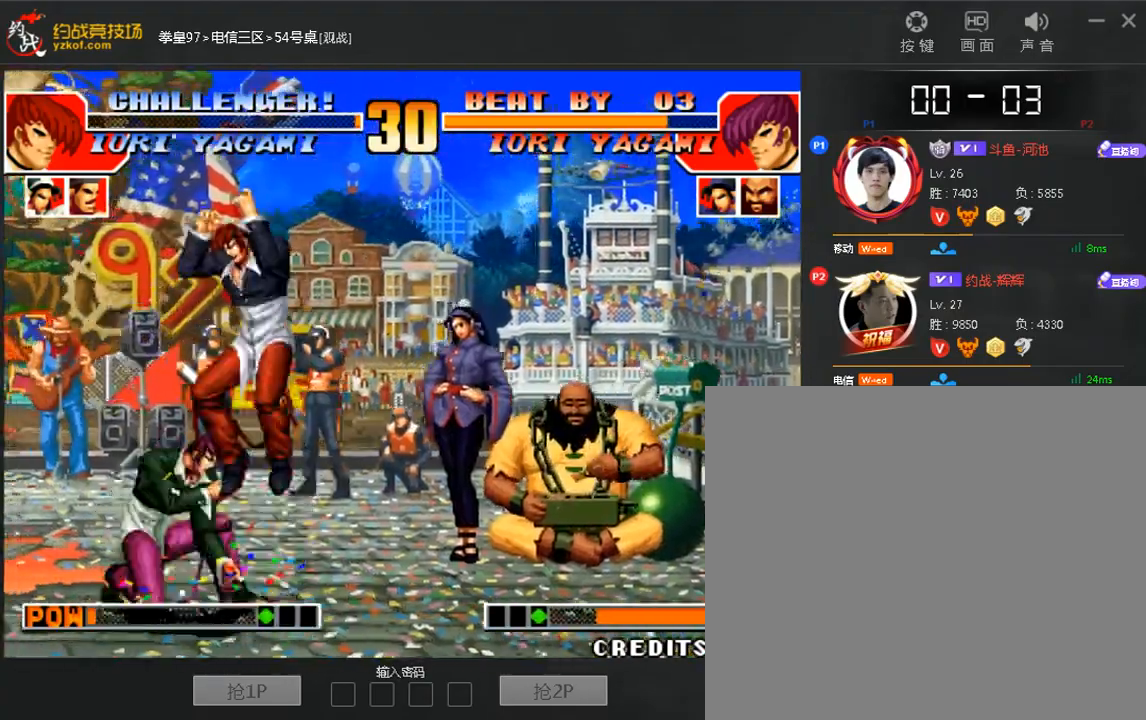
{"dt_ms": 1000, "buttons": ["A"], "left_stick": "left"}
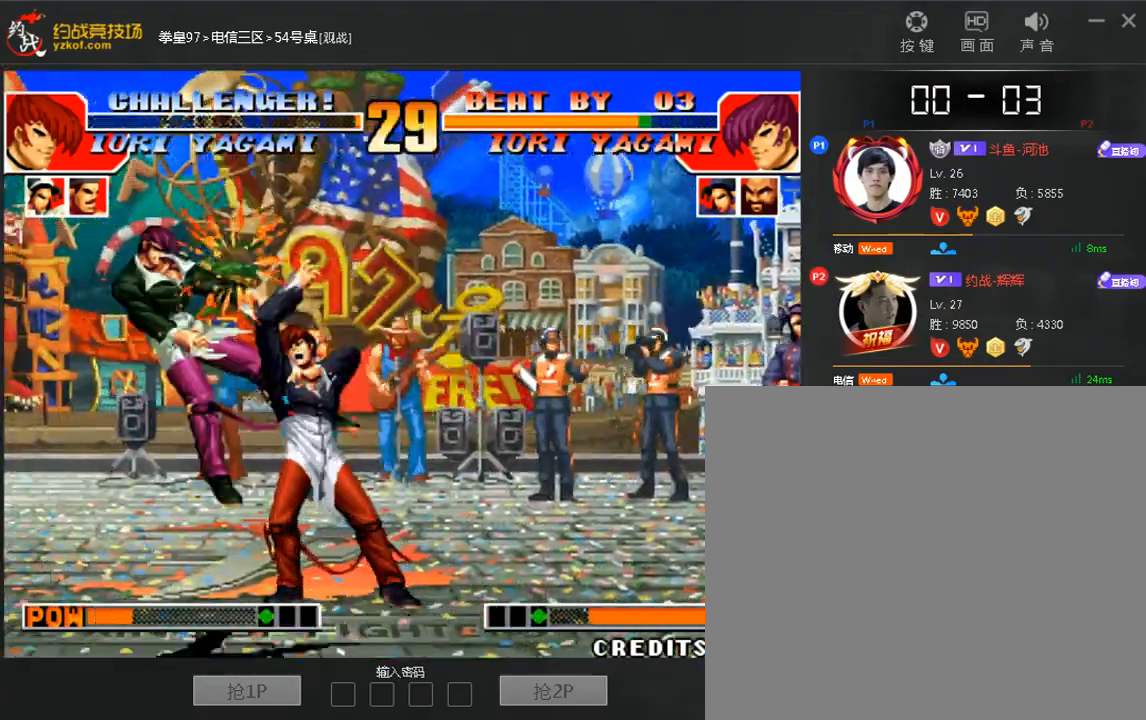
{"dt_ms": 480, "buttons": [], "left_stick": "left", "events": [[40, "left_stick", "center"], [320, "A", "up"], [400, "left_stick", "down-left"], [480, "left_stick", "left"]]}
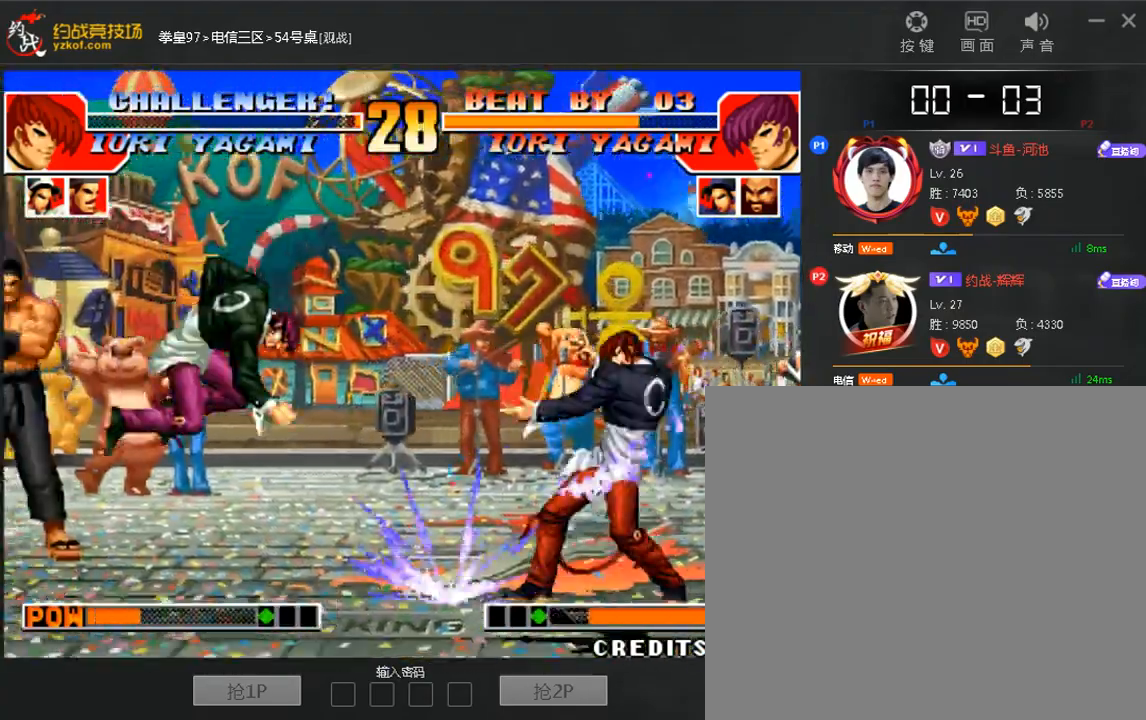
{"dt_ms": 1000, "buttons": [], "left_stick": "left"}
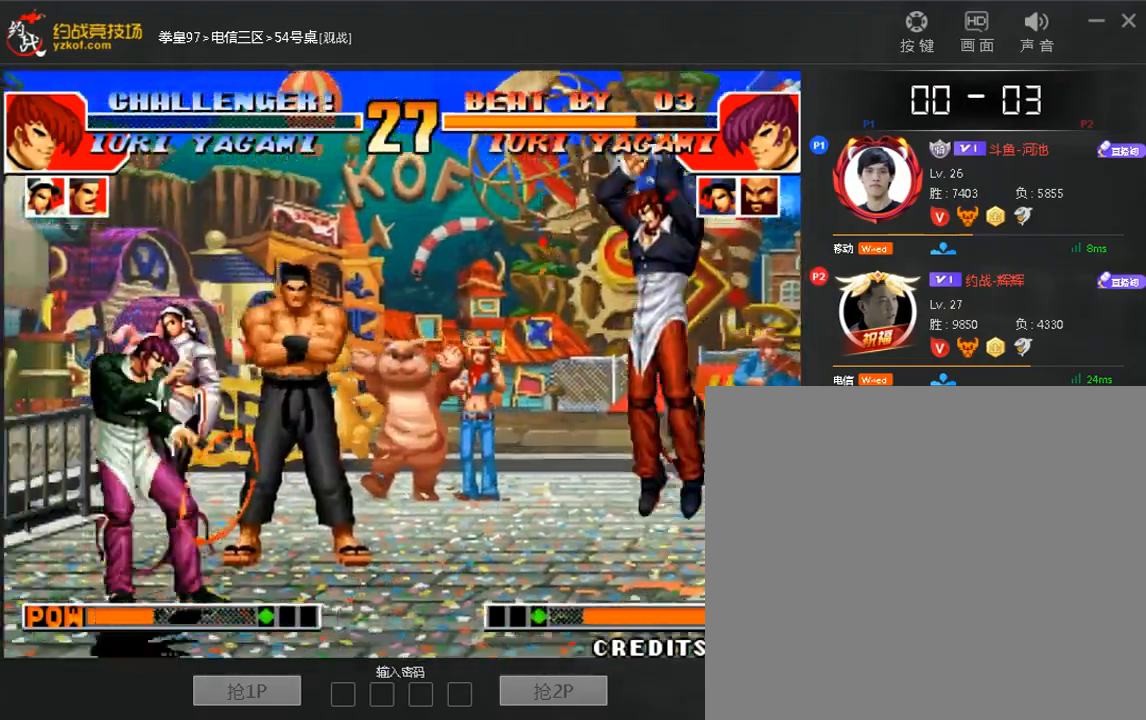
{"dt_ms": 520, "buttons": [], "left_stick": "center", "events": [[120, "left_stick", "center"], [240, "left_stick", "right"], [320, "left_stick", "center"]]}
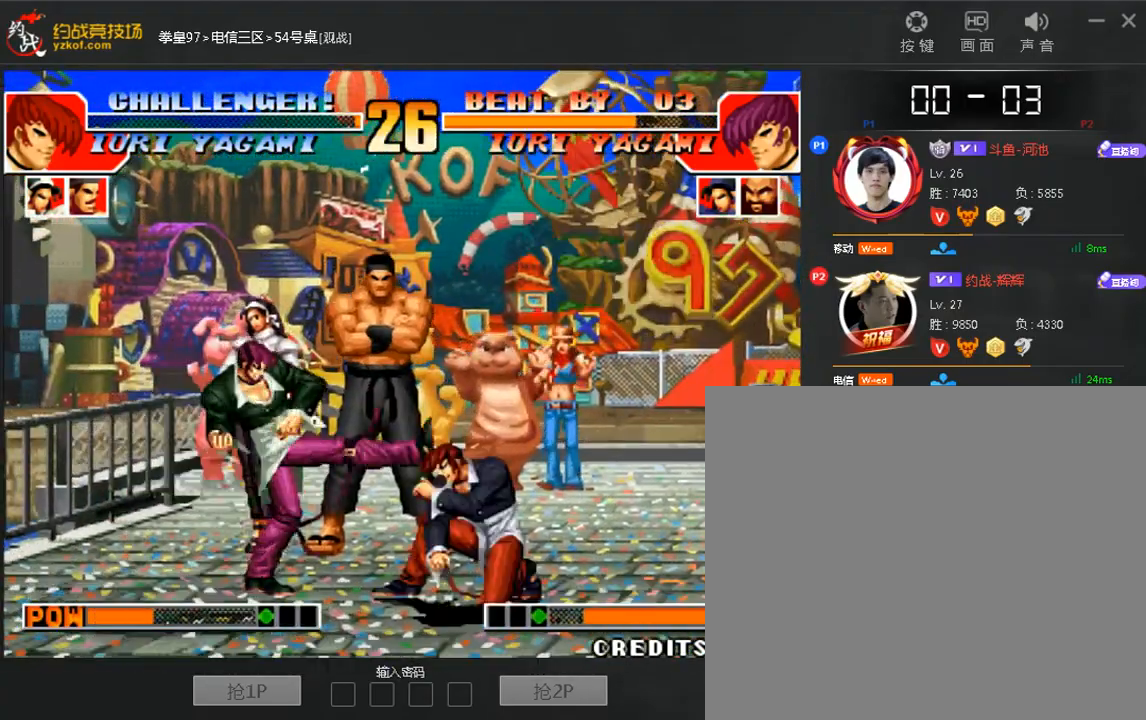
{"dt_ms": 480, "buttons": [], "left_stick": "left", "events": [[360, "left_stick", "left"]]}
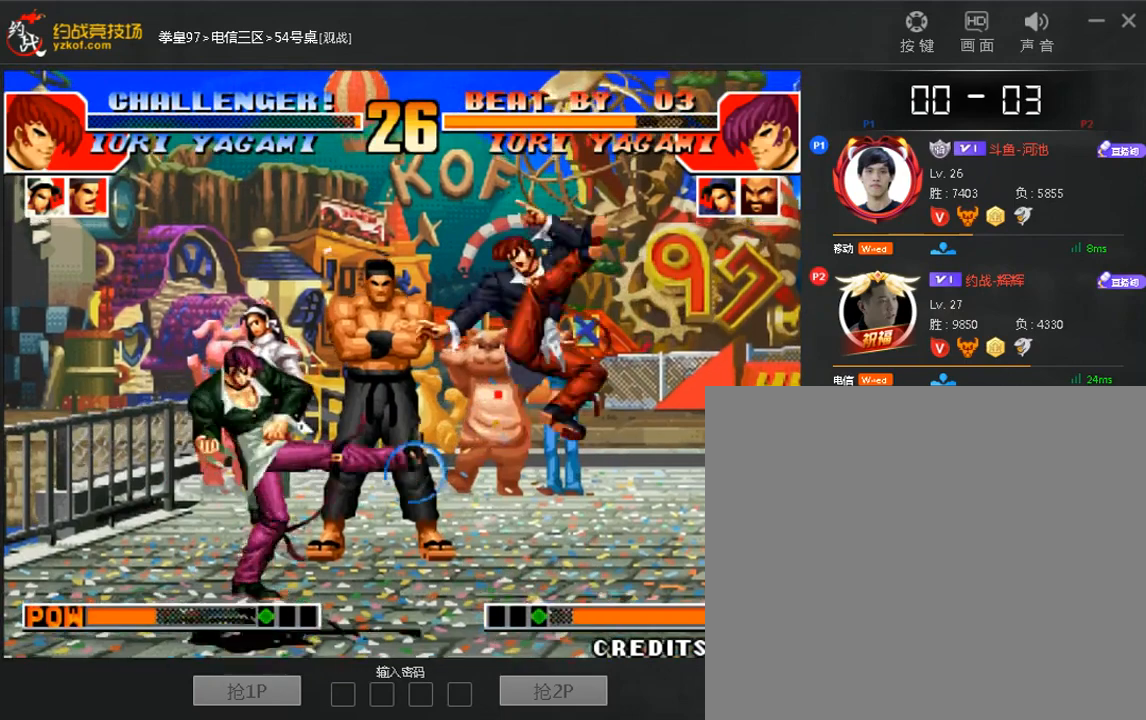
{"dt_ms": 1000, "buttons": [], "left_stick": "down"}
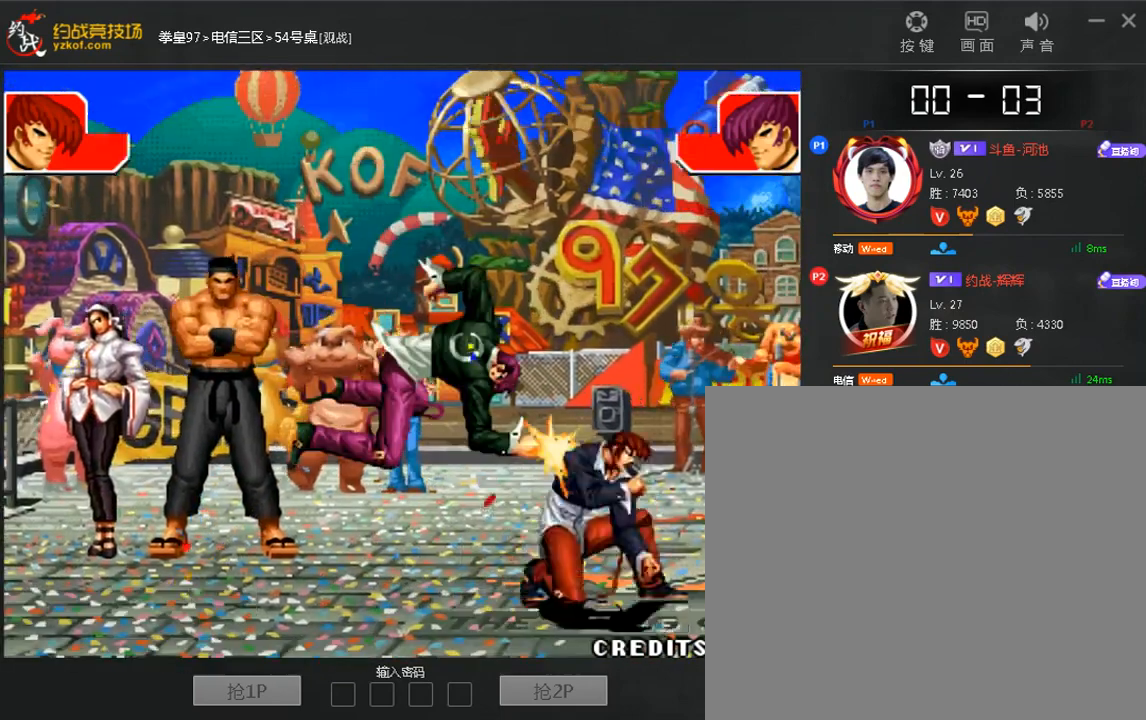
{"dt_ms": 520, "buttons": [], "left_stick": "right", "events": [[40, "left_stick", "down-left"], [280, "left_stick", "right"], [400, "left_stick", "up"], [480, "left_stick", "right"]]}
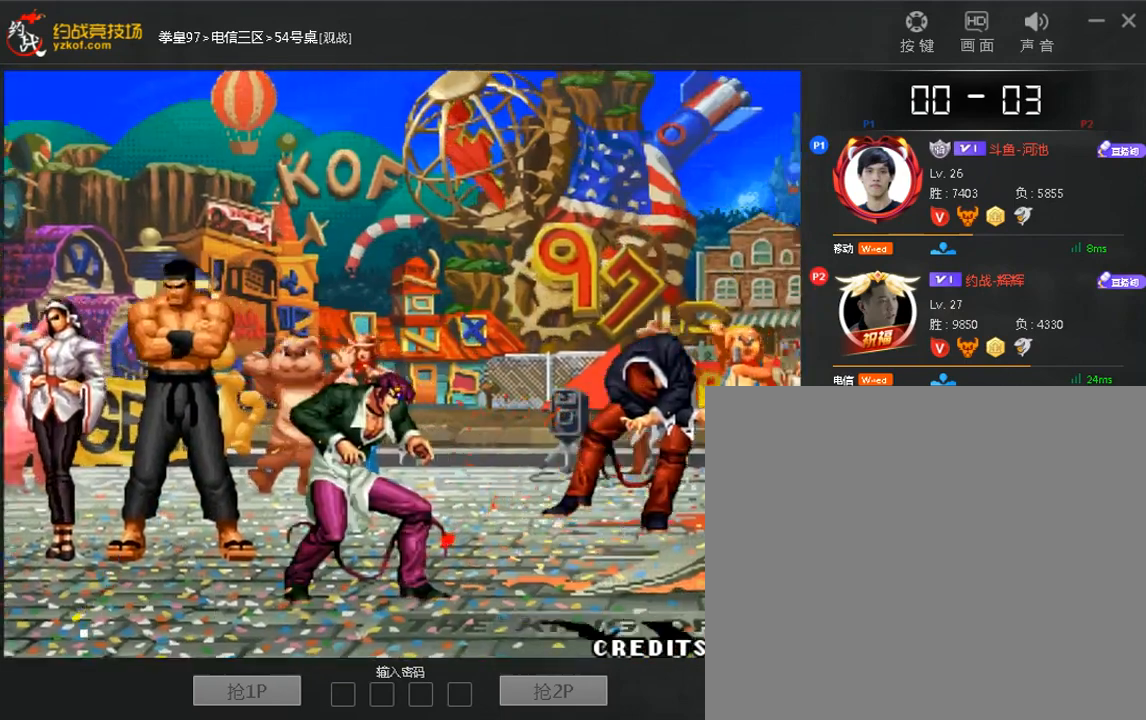
{"dt_ms": 480, "buttons": [], "left_stick": "right", "events": [[40, "left_stick", "down"], [120, "left_stick", "up"], [200, "left_stick", "right"], [320, "left_stick", "left"], [400, "A", "down"], [440, "A", "up"], [440, "left_stick", "right"]]}
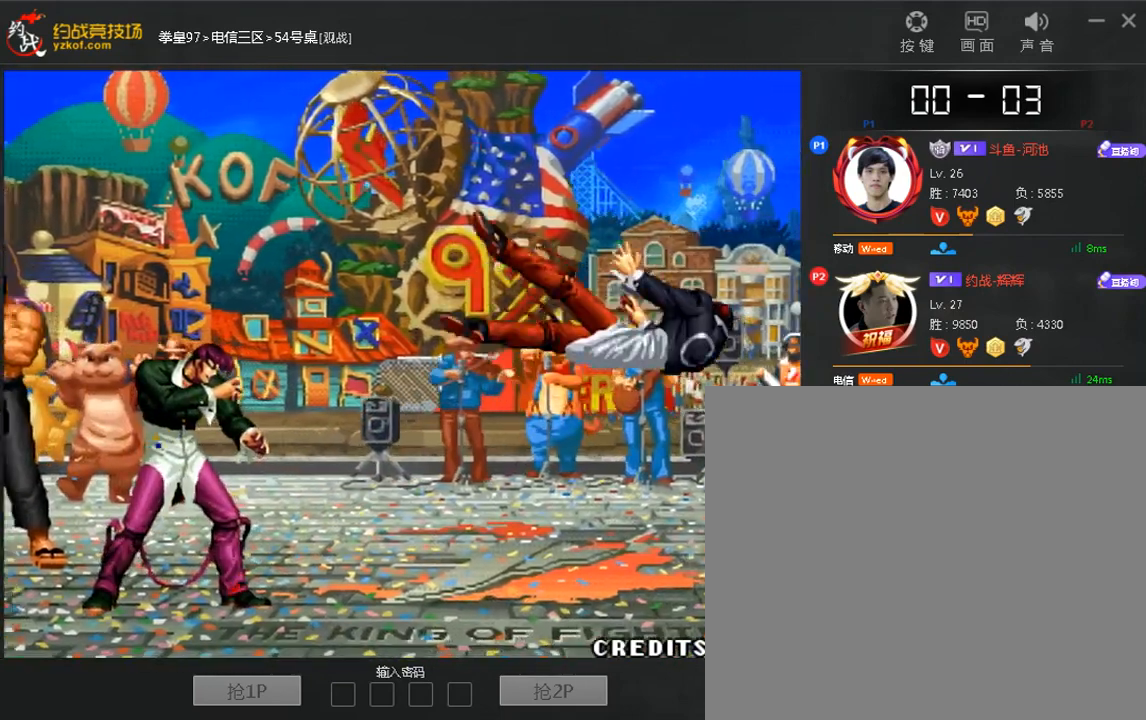
{"dt_ms": 520, "buttons": [], "left_stick": "center", "events": [[40, "left_stick", "down"], [120, "left_stick", "left"], [200, "left_stick", "center"]]}